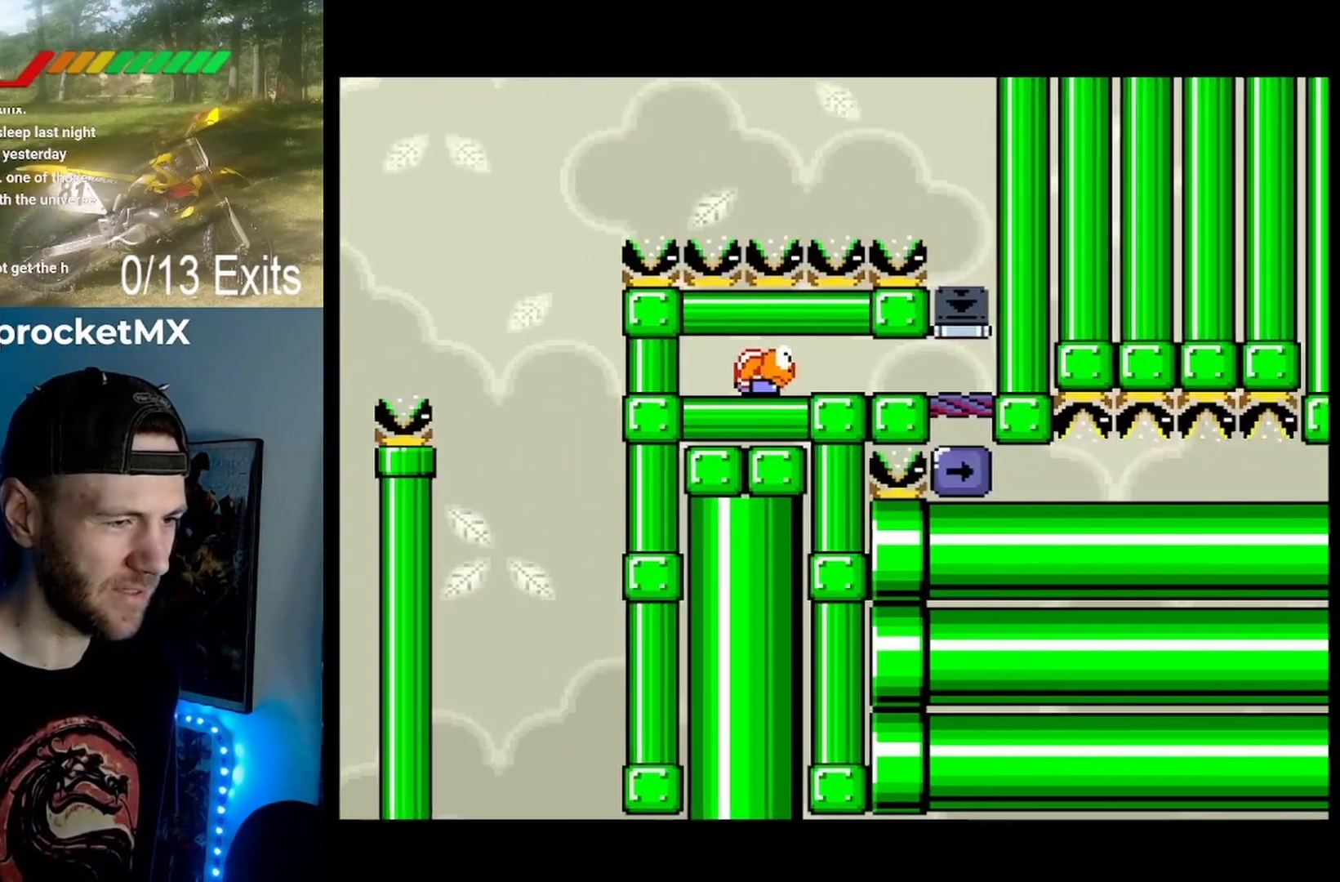
Gameplay with a controller (Nintendo layout); each line is a JSON object with the inputs held at the frame after it. "events" lists button and stick changes between this image and that frame as [ms after this image, input, new state], when the widget could be followed in between. Not read: B L1 L3 R1 R3.
{"buttons": ["Y", "DPAD_DOWN"], "events": [[367, "DPAD_DOWN", "down"]]}
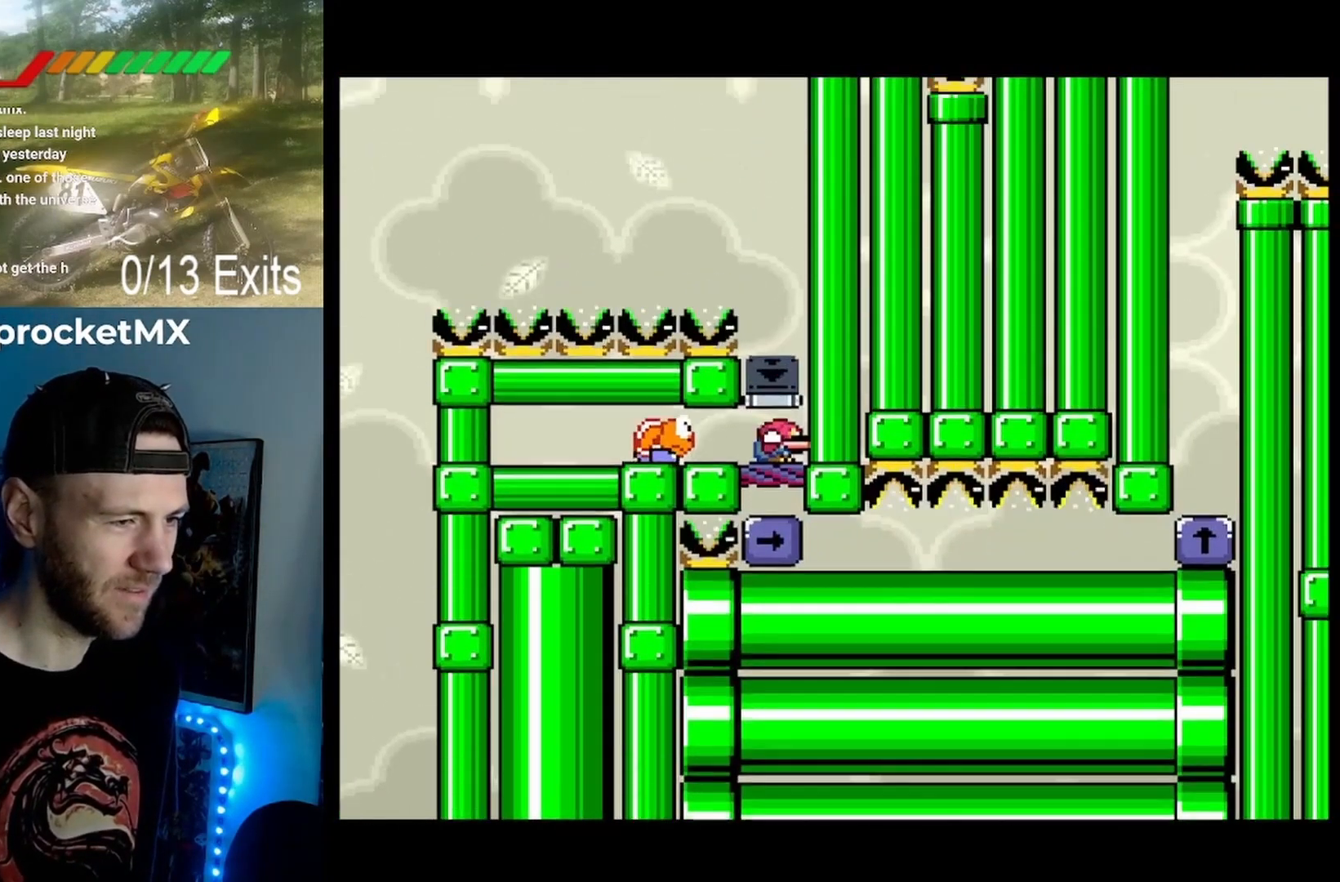
{"buttons": ["Y"], "events": [[67, "DPAD_DOWN", "up"], [233, "DPAD_DOWN", "down"], [400, "DPAD_DOWN", "up"]]}
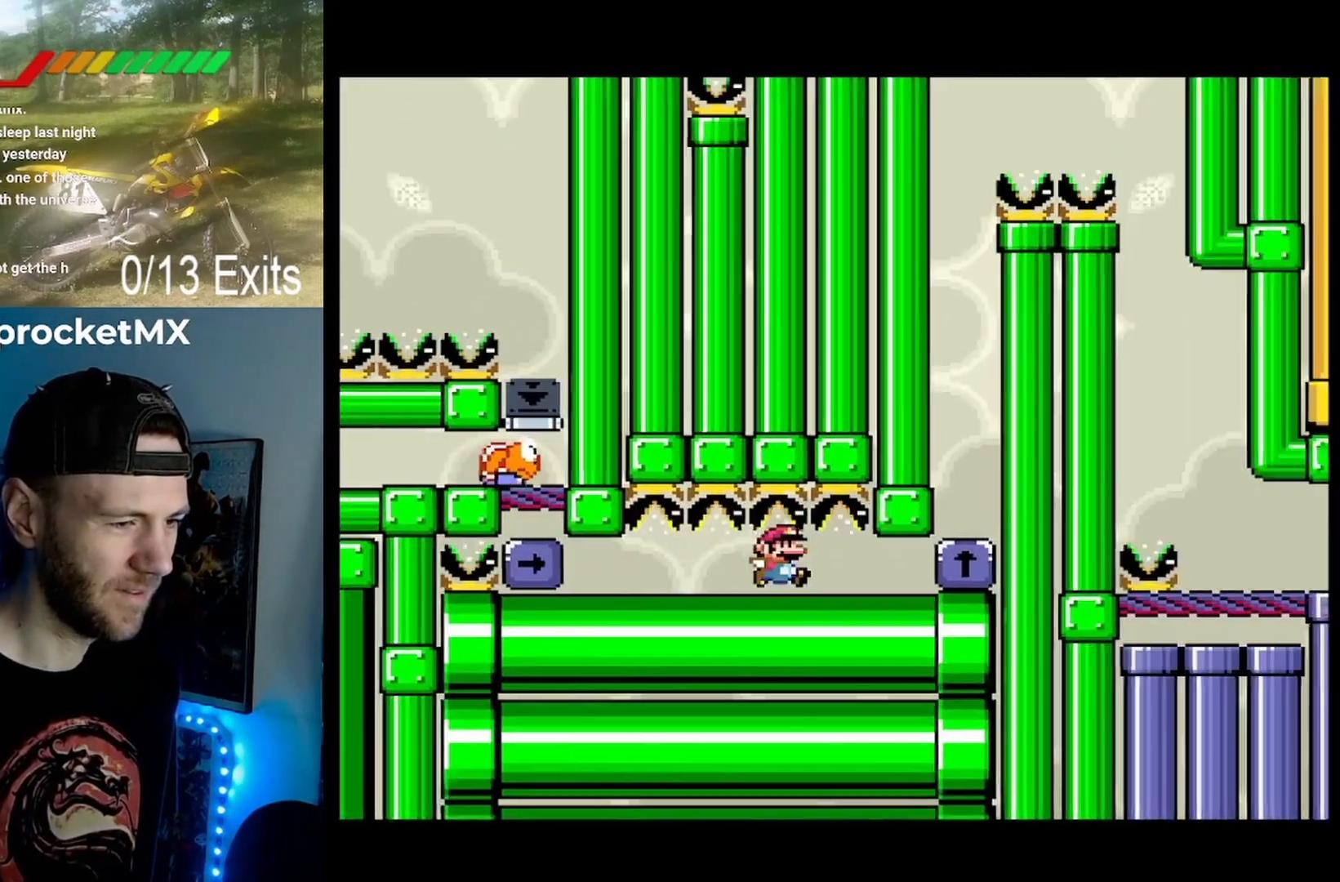
{"buttons": ["Y"], "events": []}
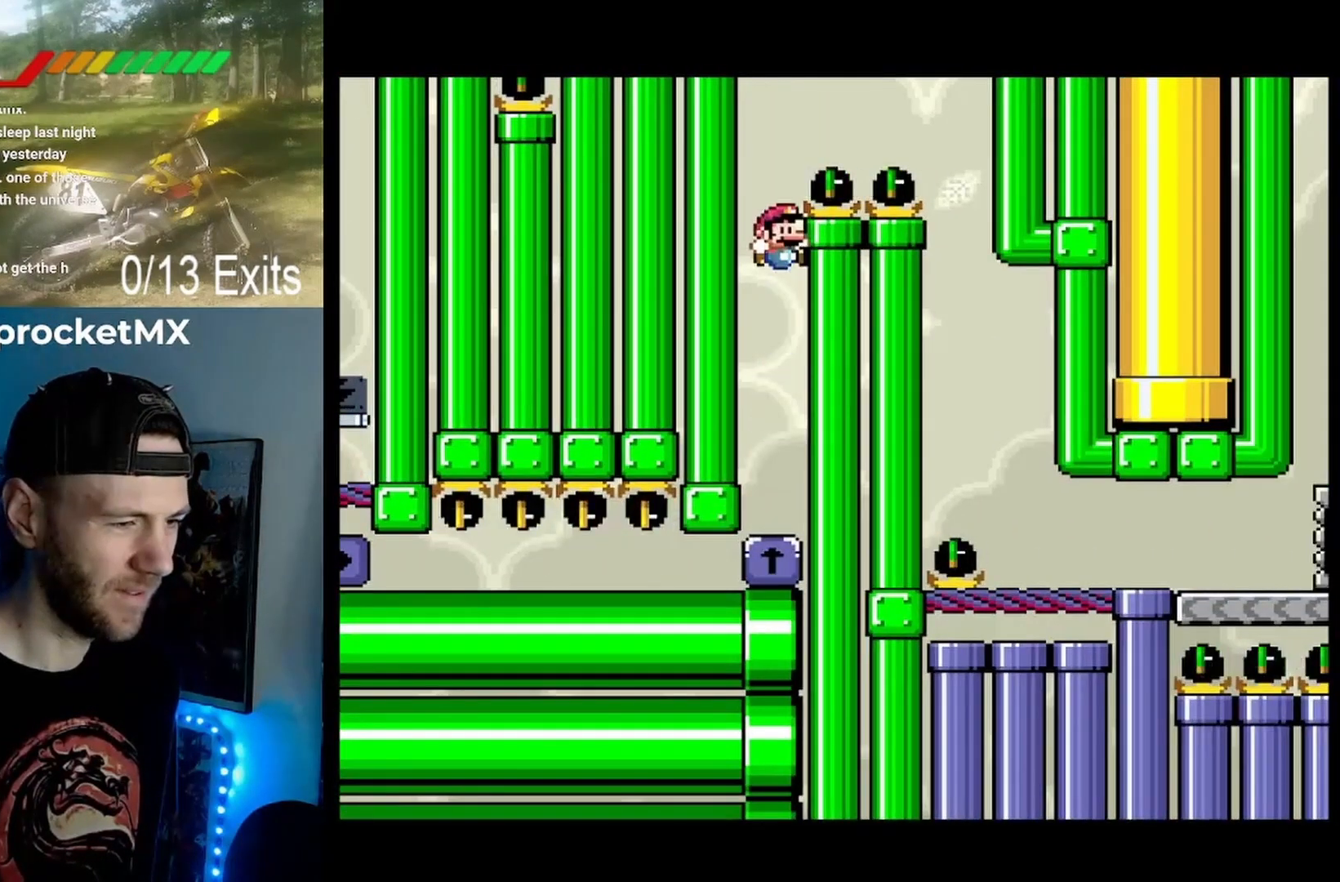
{"buttons": ["Y"], "events": []}
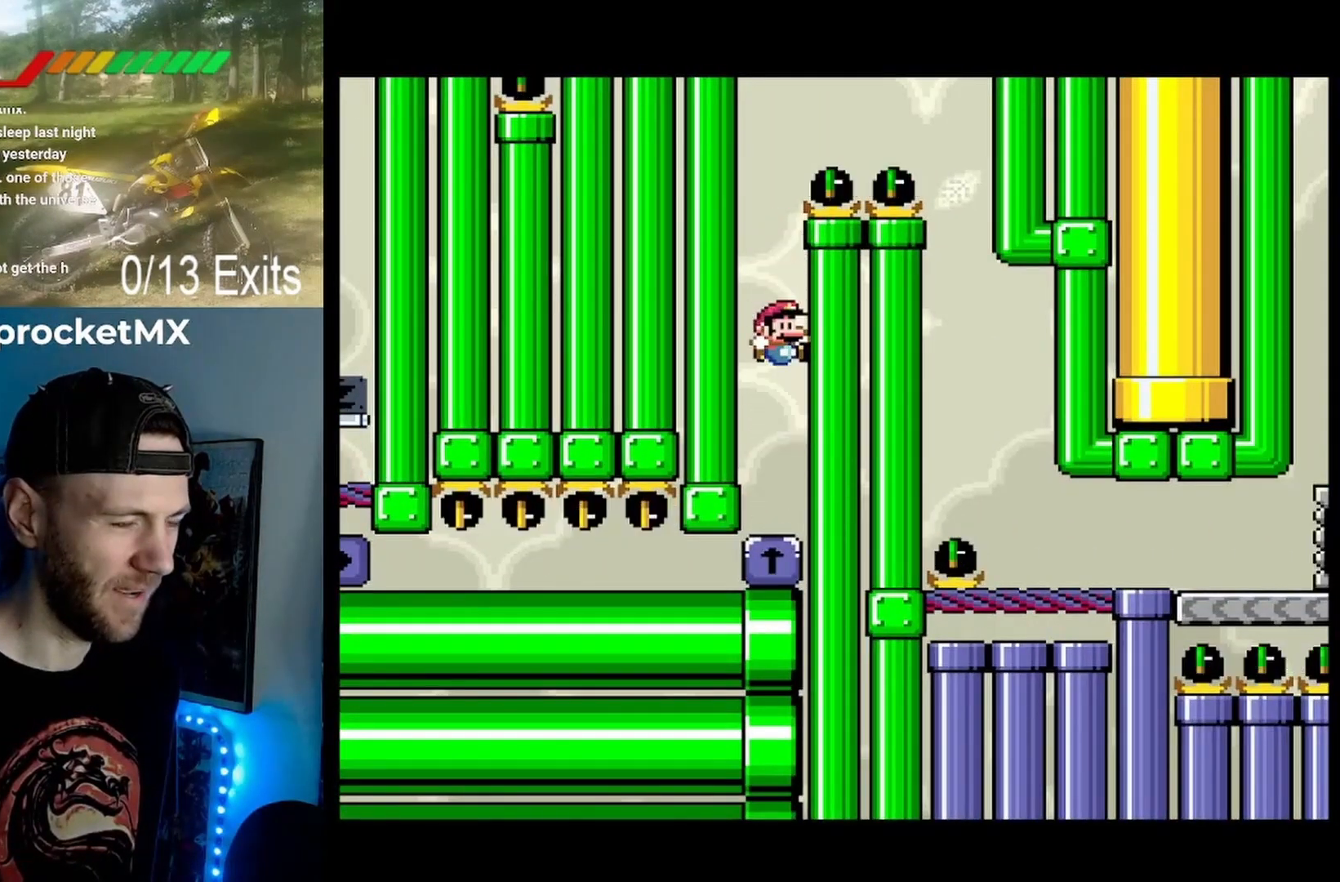
{"buttons": ["Y", "DPAD_RIGHT"], "events": [[200, "DPAD_RIGHT", "down"]]}
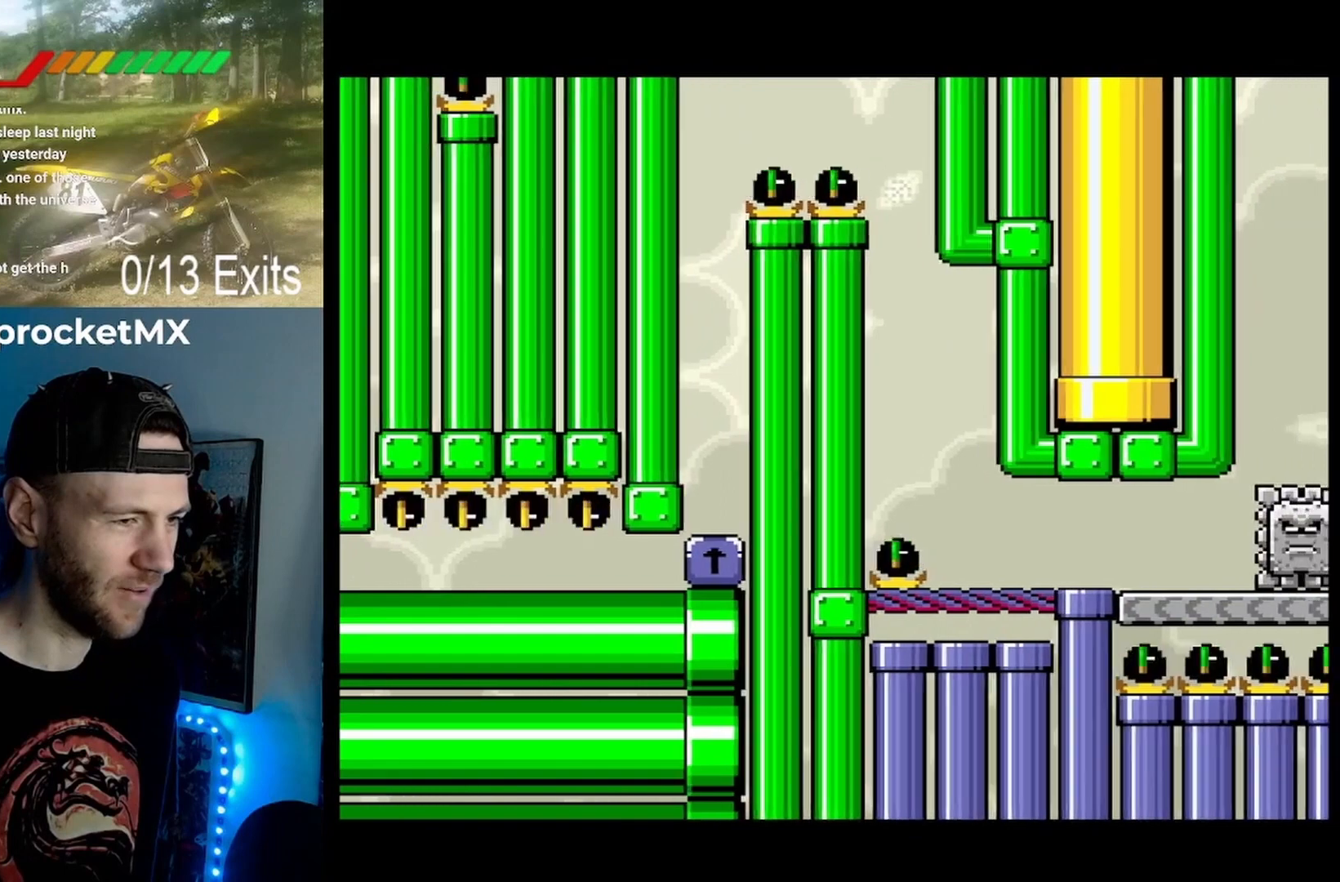
{"buttons": ["Y", "DPAD_RIGHT"], "events": [[100, "DPAD_RIGHT", "up"], [467, "DPAD_RIGHT", "down"]]}
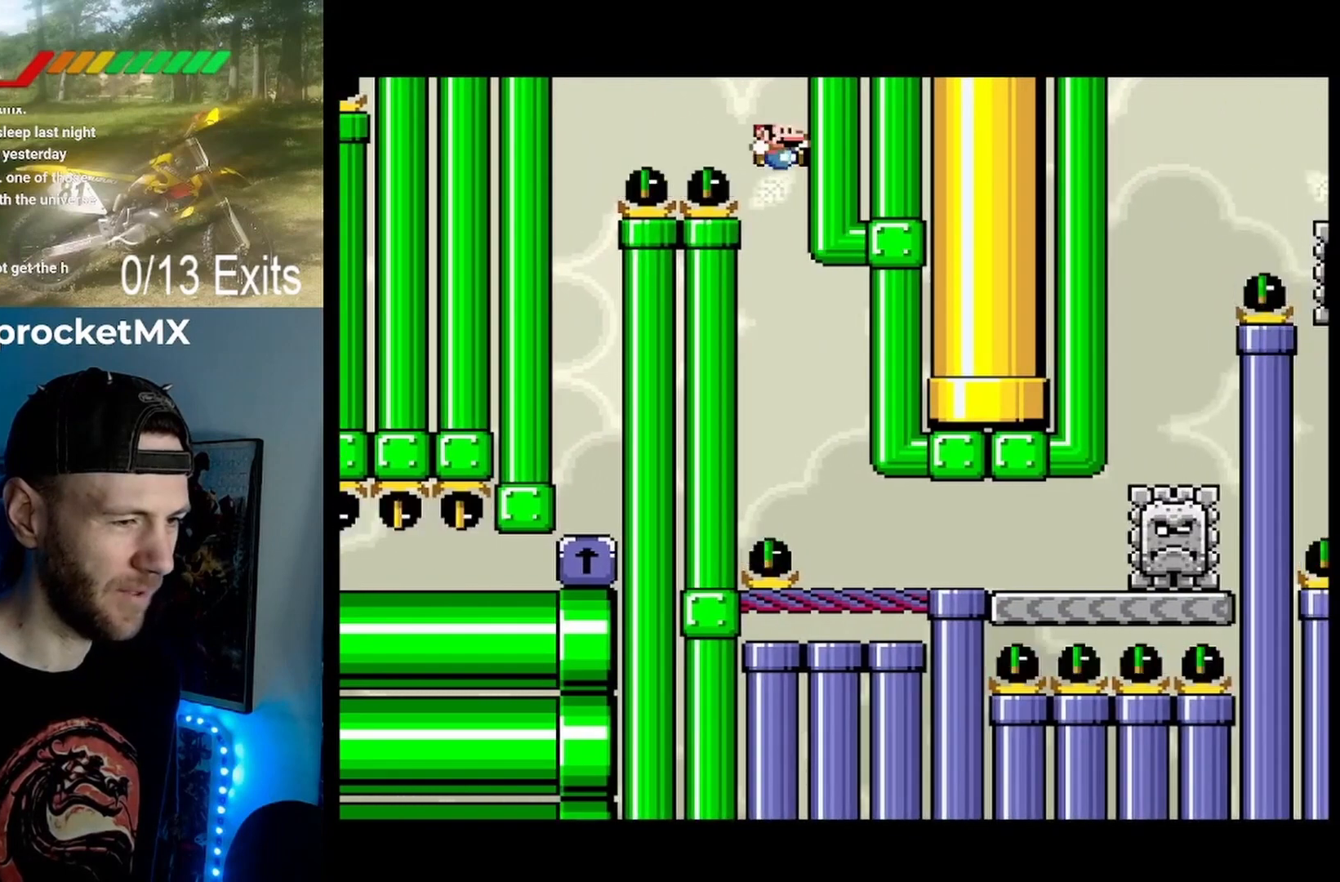
{"buttons": ["Y", "DPAD_DOWN"], "events": [[367, "DPAD_RIGHT", "up"], [467, "DPAD_DOWN", "down"]]}
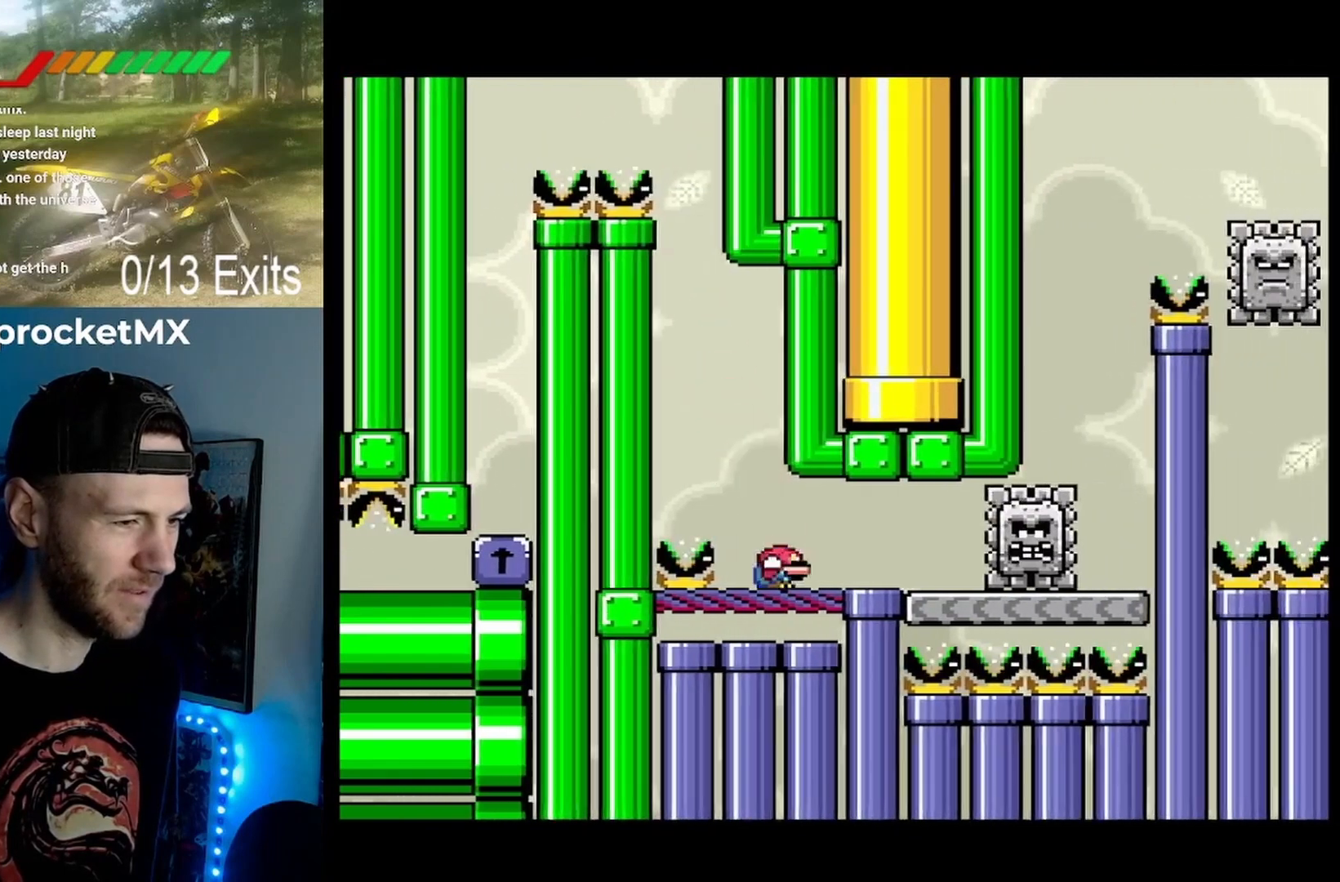
{"buttons": ["Y"], "events": [[100, "DPAD_DOWN", "up"], [167, "DPAD_DOWN", "down"], [333, "DPAD_DOWN", "up"]]}
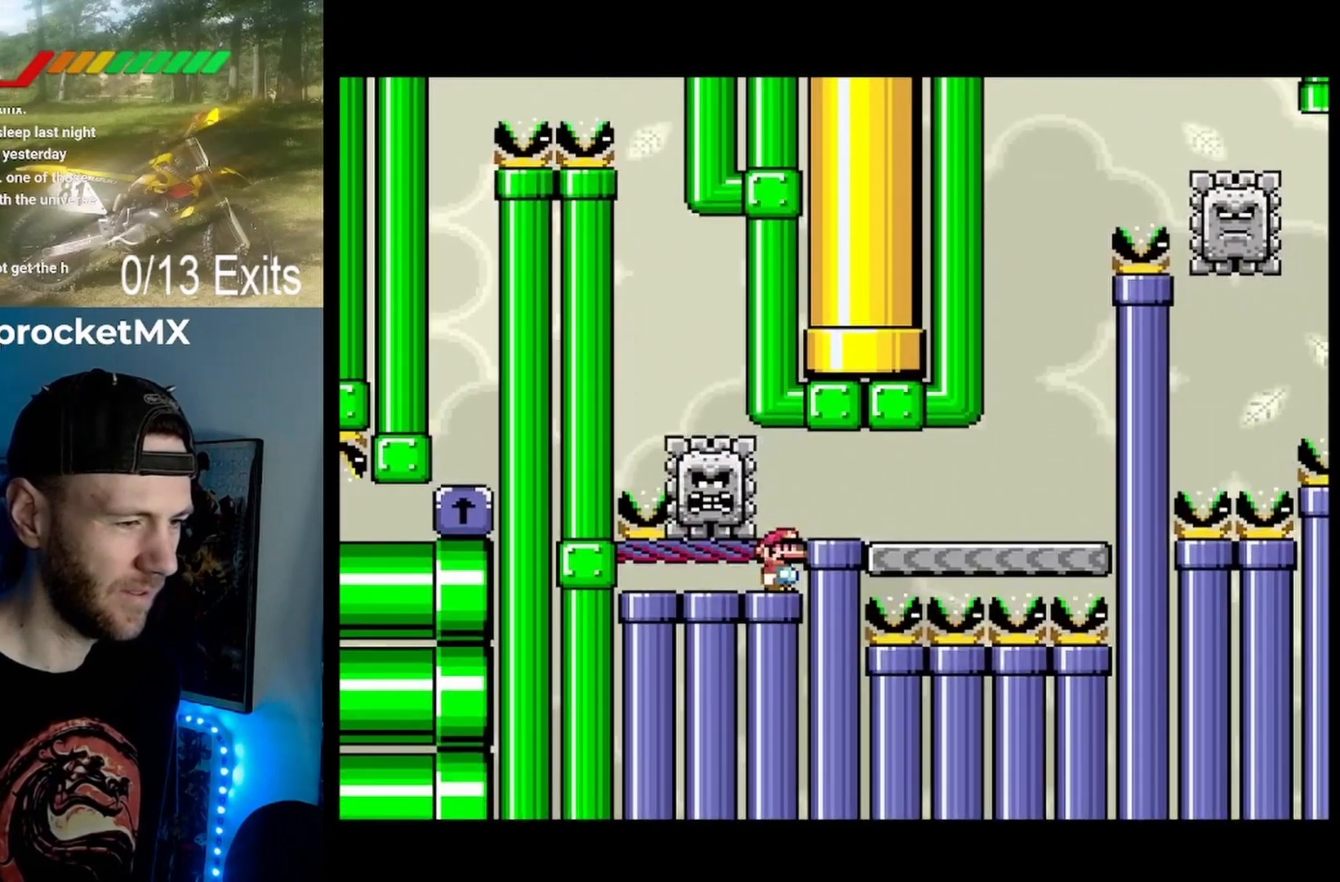
{"buttons": ["X", "DPAD_RIGHT"], "events": [[100, "X", "down"], [100, "Y", "up"], [333, "A", "down"], [433, "A", "up"], [467, "DPAD_RIGHT", "down"]]}
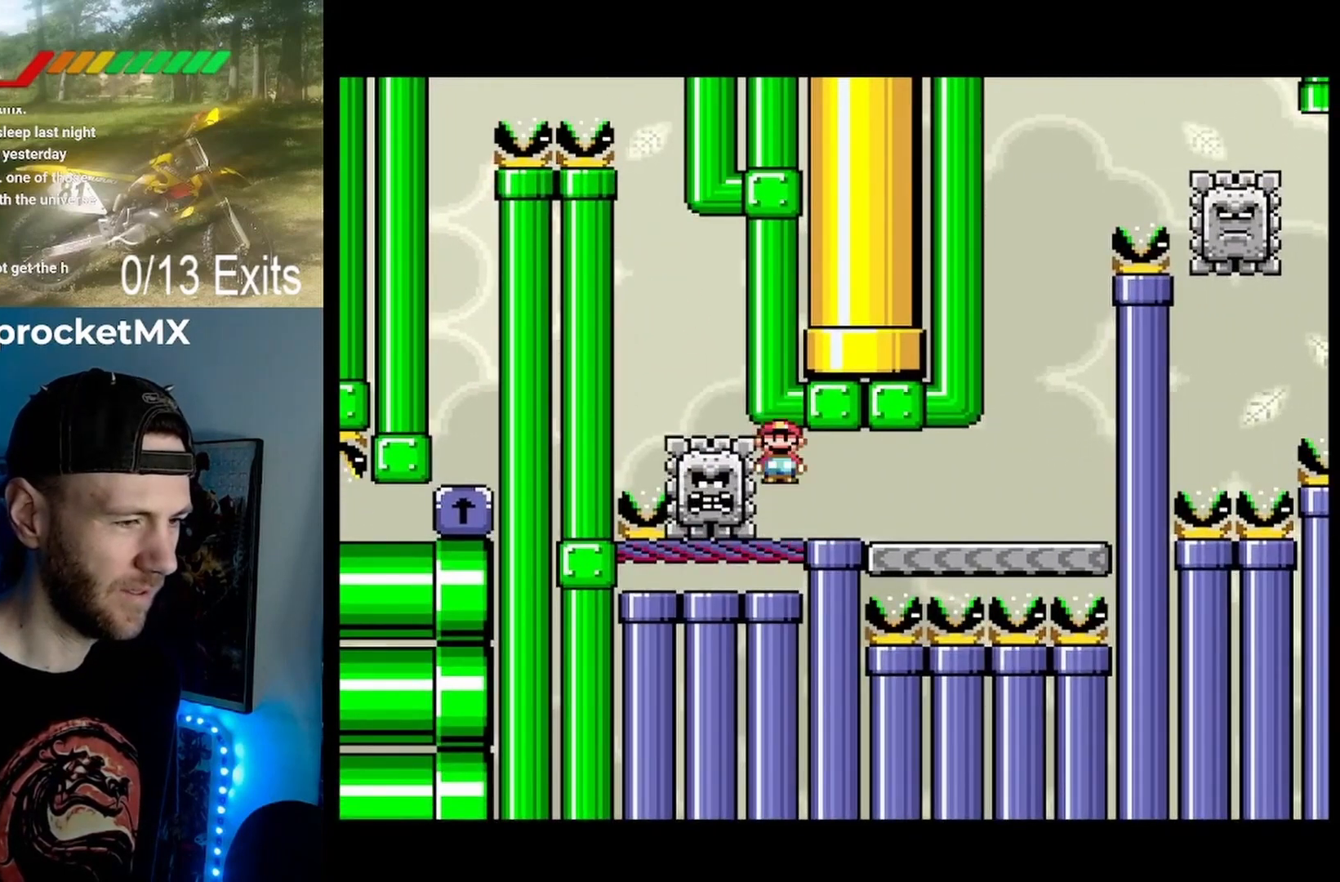
{"buttons": ["X", "DPAD_RIGHT"], "events": [[133, "DPAD_RIGHT", "up"], [367, "DPAD_RIGHT", "down"]]}
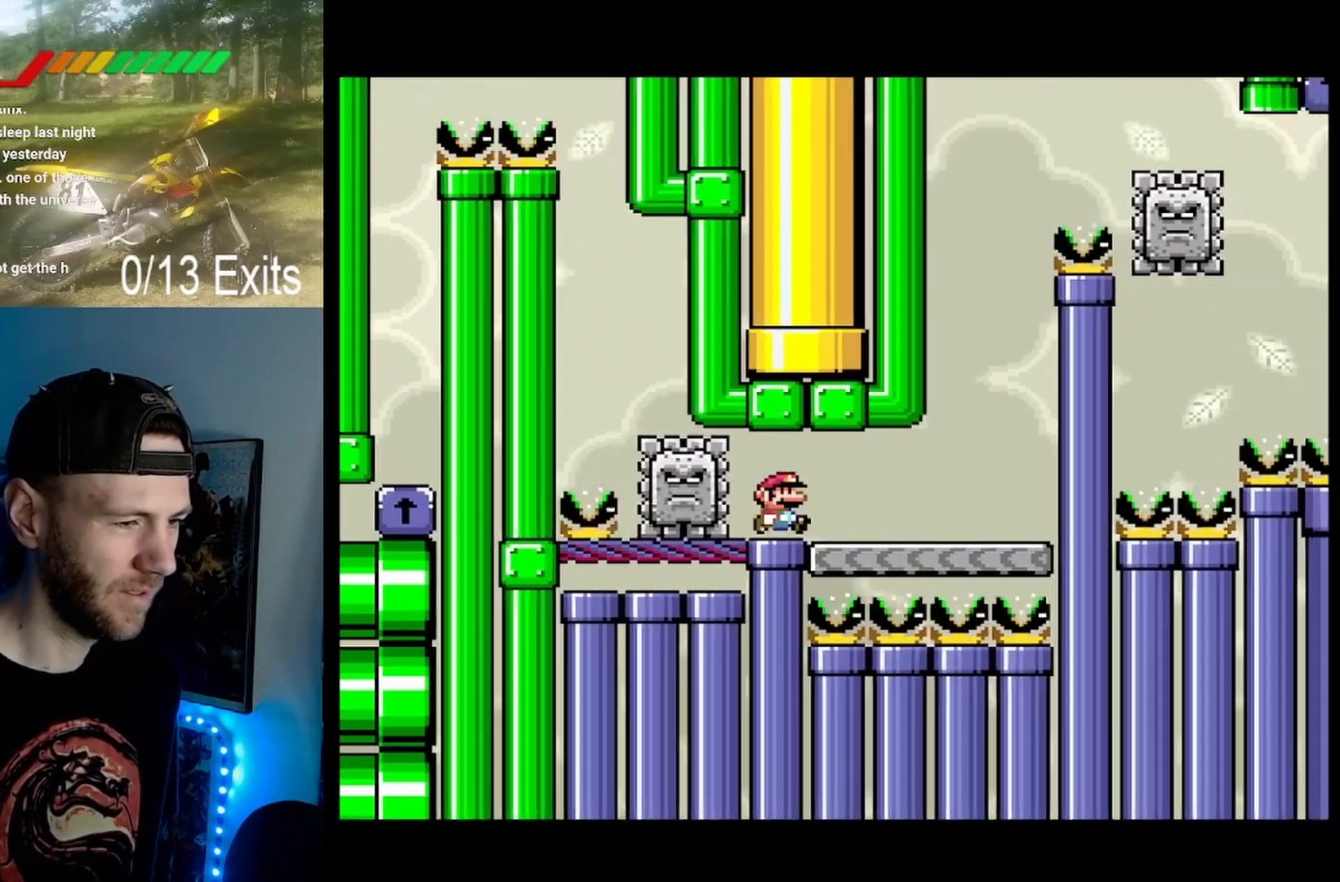
{"buttons": ["A", "X", "DPAD_LEFT"], "events": [[367, "A", "down"], [367, "DPAD_RIGHT", "up"], [467, "DPAD_LEFT", "down"]]}
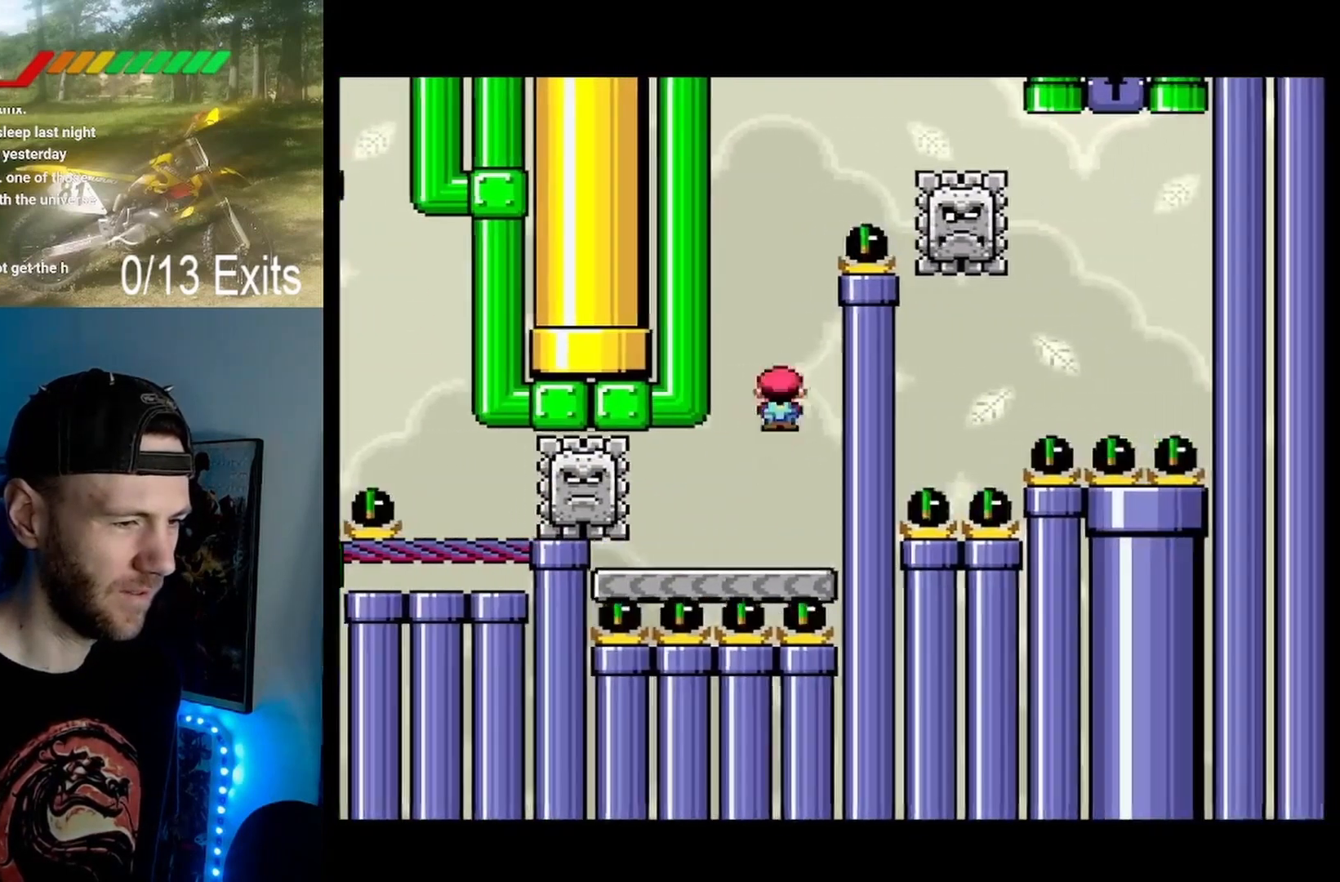
{"buttons": ["A", "X"], "events": [[267, "DPAD_LEFT", "up"]]}
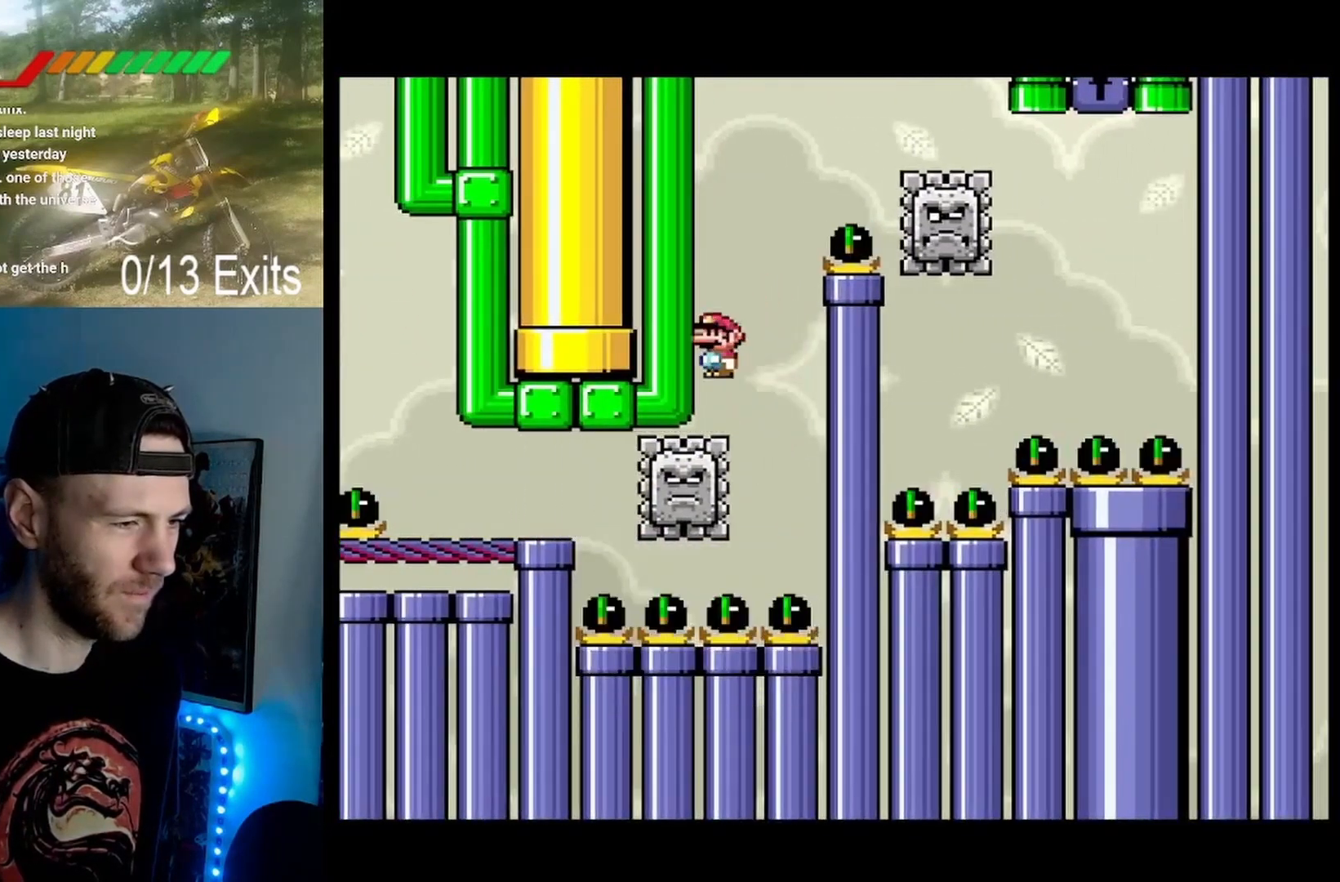
{"buttons": ["A", "X", "DPAD_RIGHT"], "events": [[200, "DPAD_RIGHT", "down"]]}
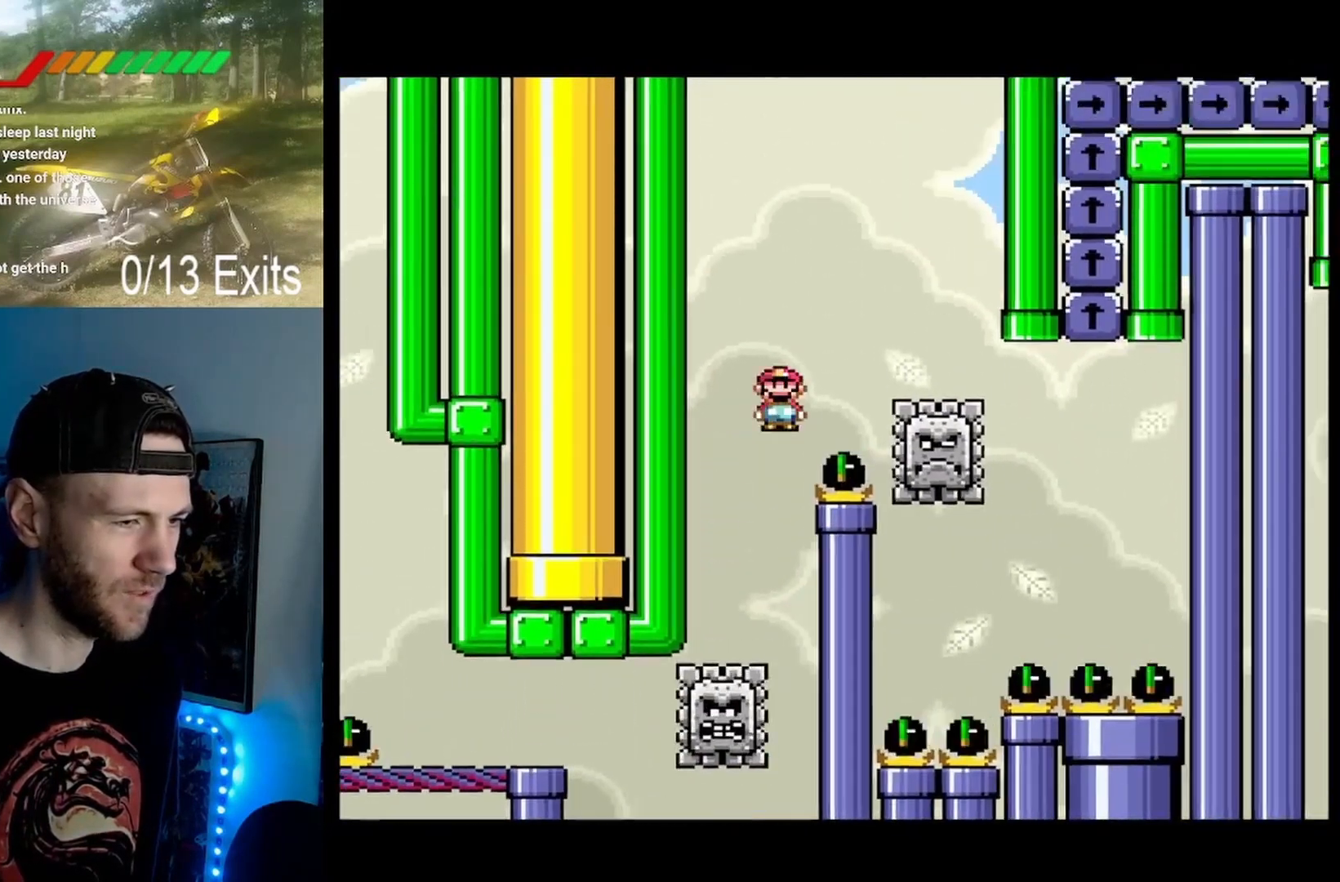
{"buttons": ["A", "X", "DPAD_LEFT"], "events": [[167, "DPAD_RIGHT", "up"], [300, "DPAD_LEFT", "down"]]}
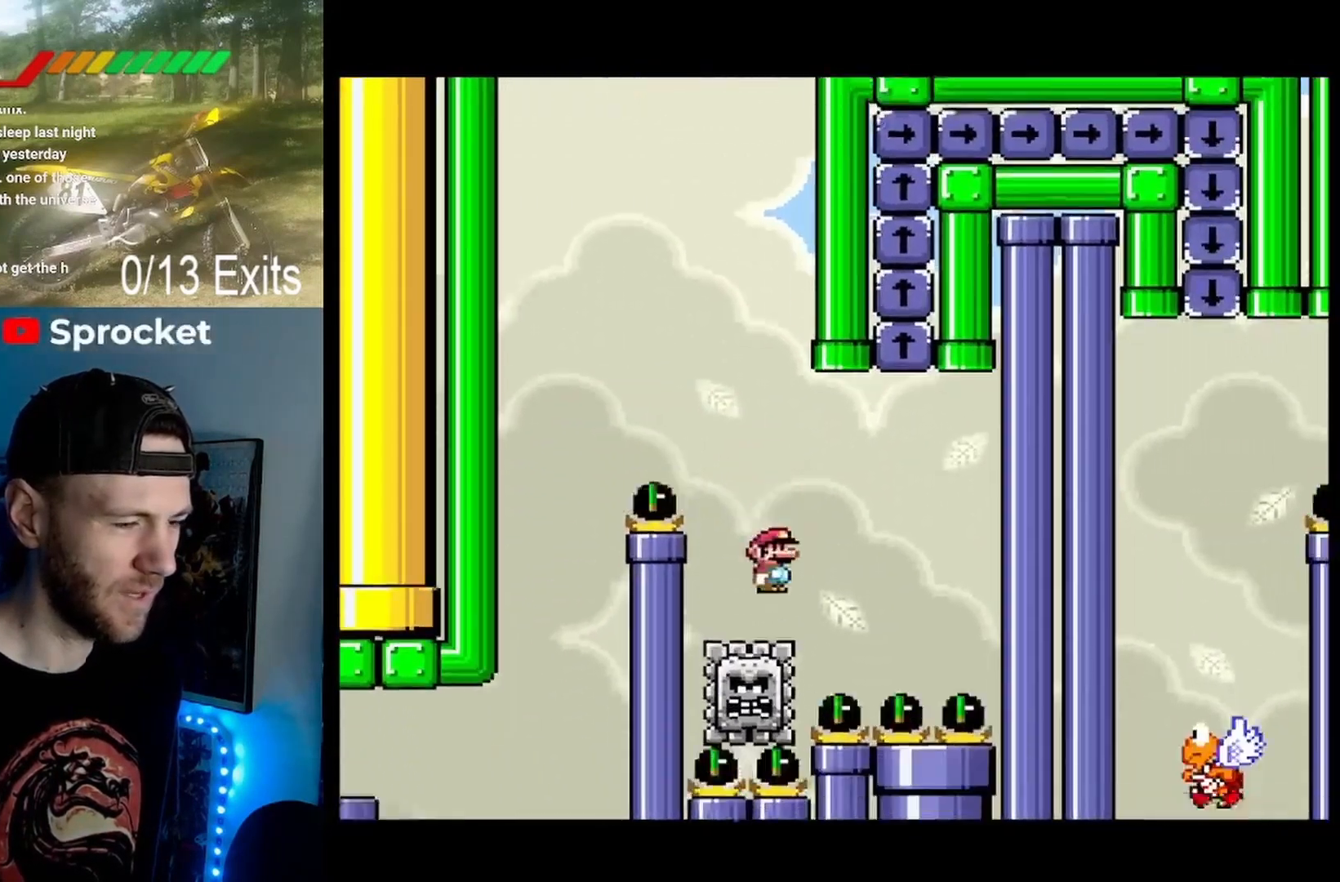
{"buttons": ["X"], "events": [[33, "DPAD_LEFT", "up"], [133, "DPAD_RIGHT", "down"], [267, "DPAD_RIGHT", "up"], [367, "A", "up"], [367, "DPAD_LEFT", "down"], [500, "DPAD_LEFT", "up"]]}
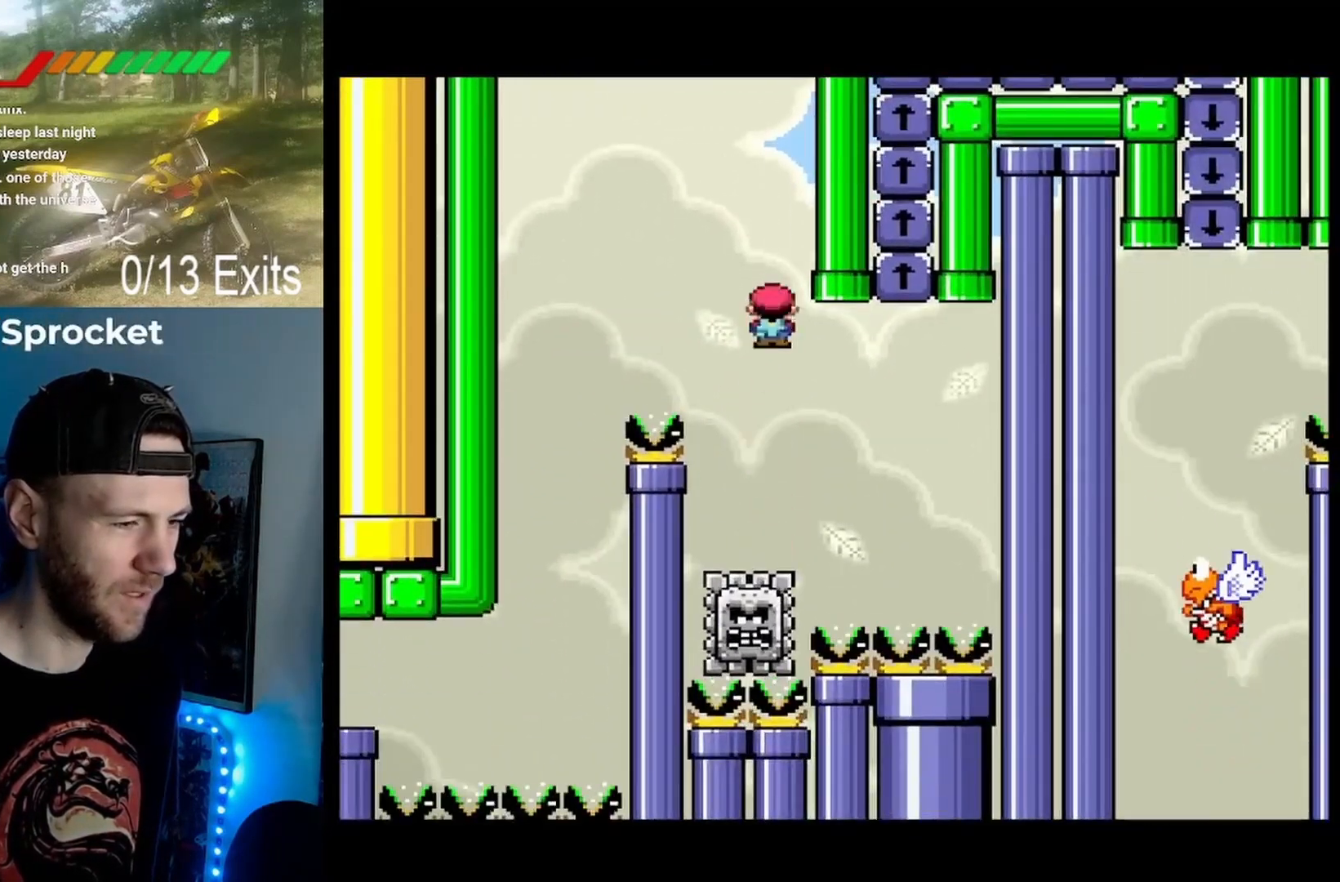
{"buttons": ["A", "X"], "events": [[133, "A", "down"], [133, "DPAD_RIGHT", "down"], [500, "DPAD_RIGHT", "up"]]}
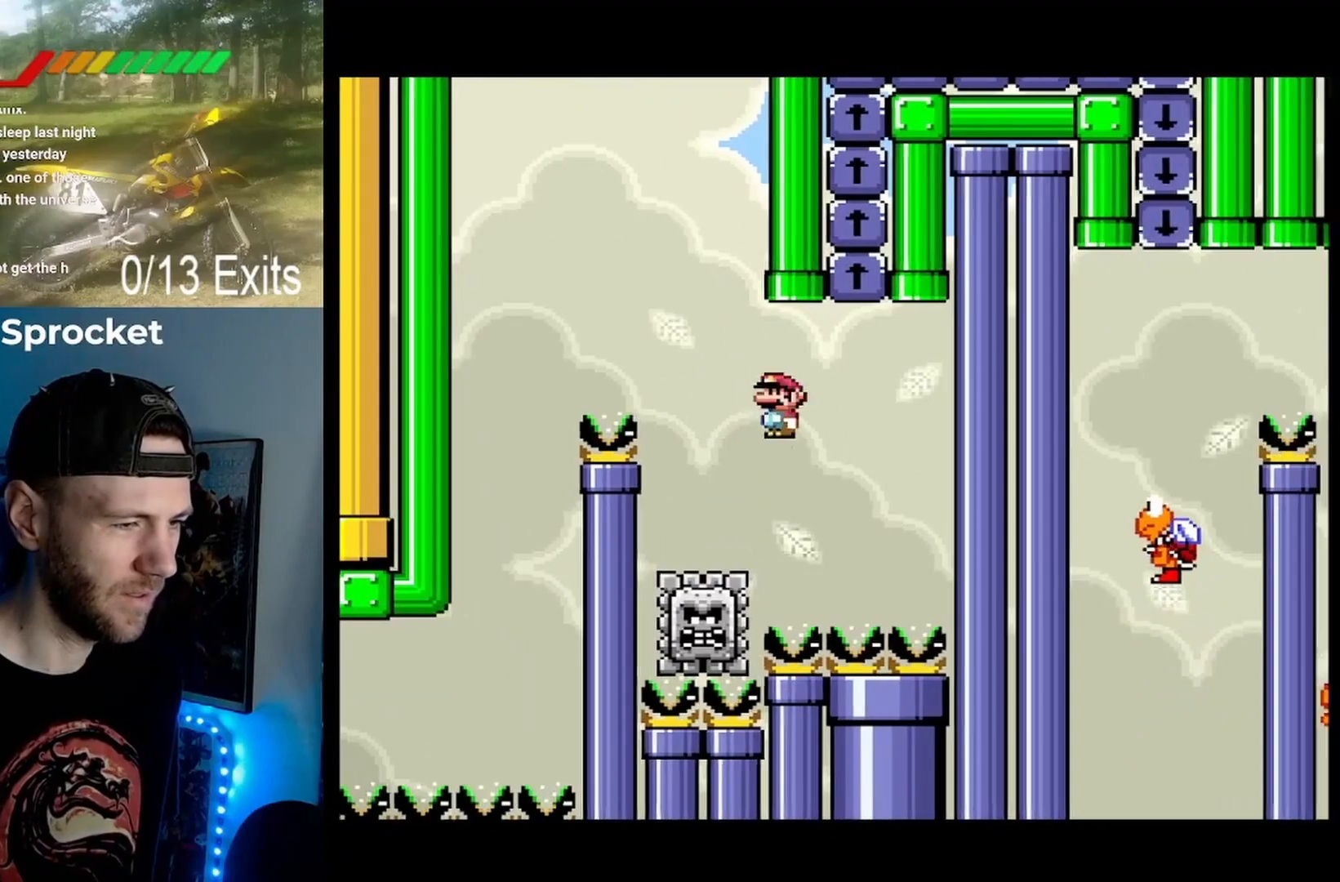
{"buttons": ["Y"], "events": [[100, "DPAD_LEFT", "down"], [300, "DPAD_LEFT", "up"], [500, "A", "up"], [500, "X", "up"], [500, "Y", "down"]]}
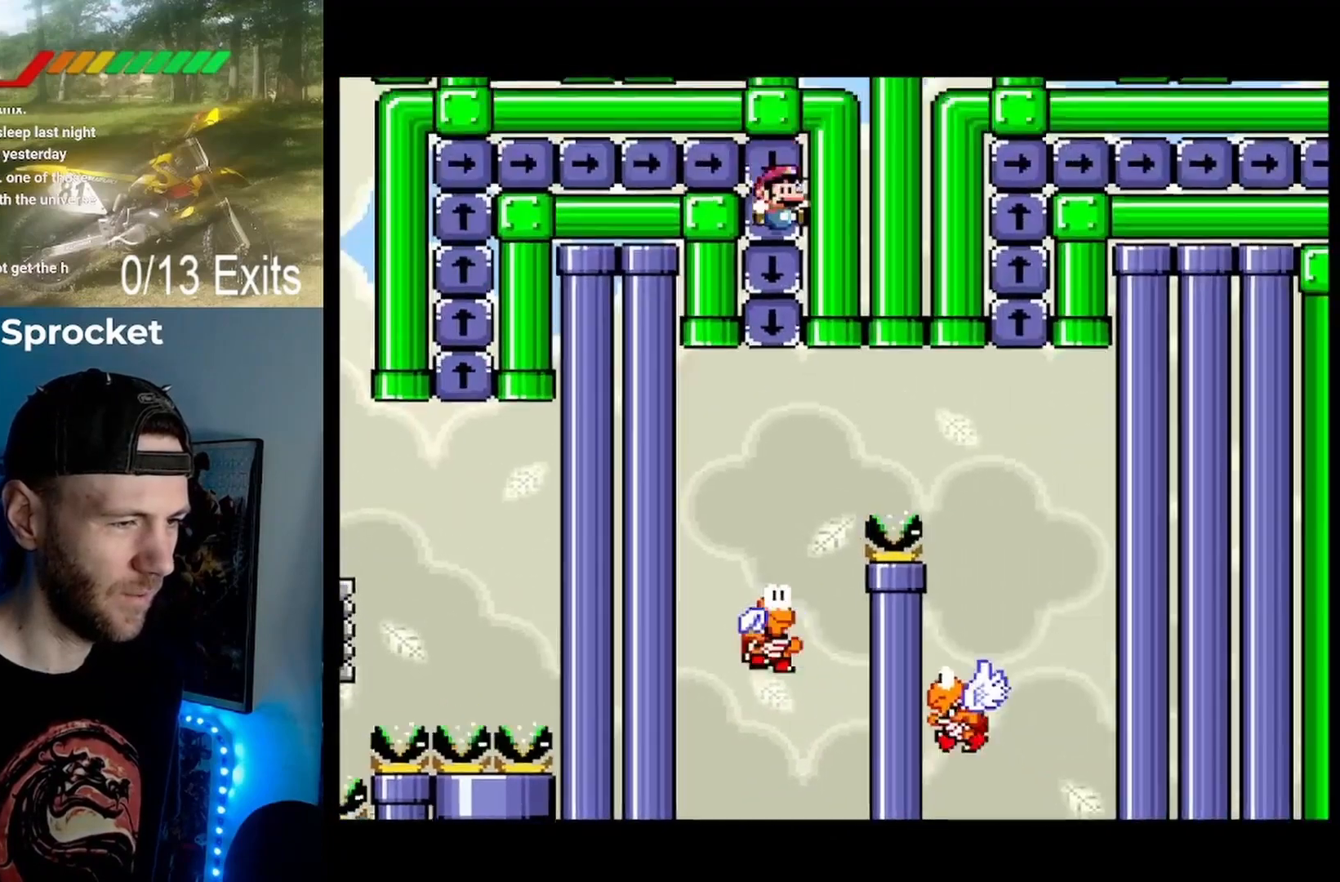
{"buttons": ["Y"], "events": []}
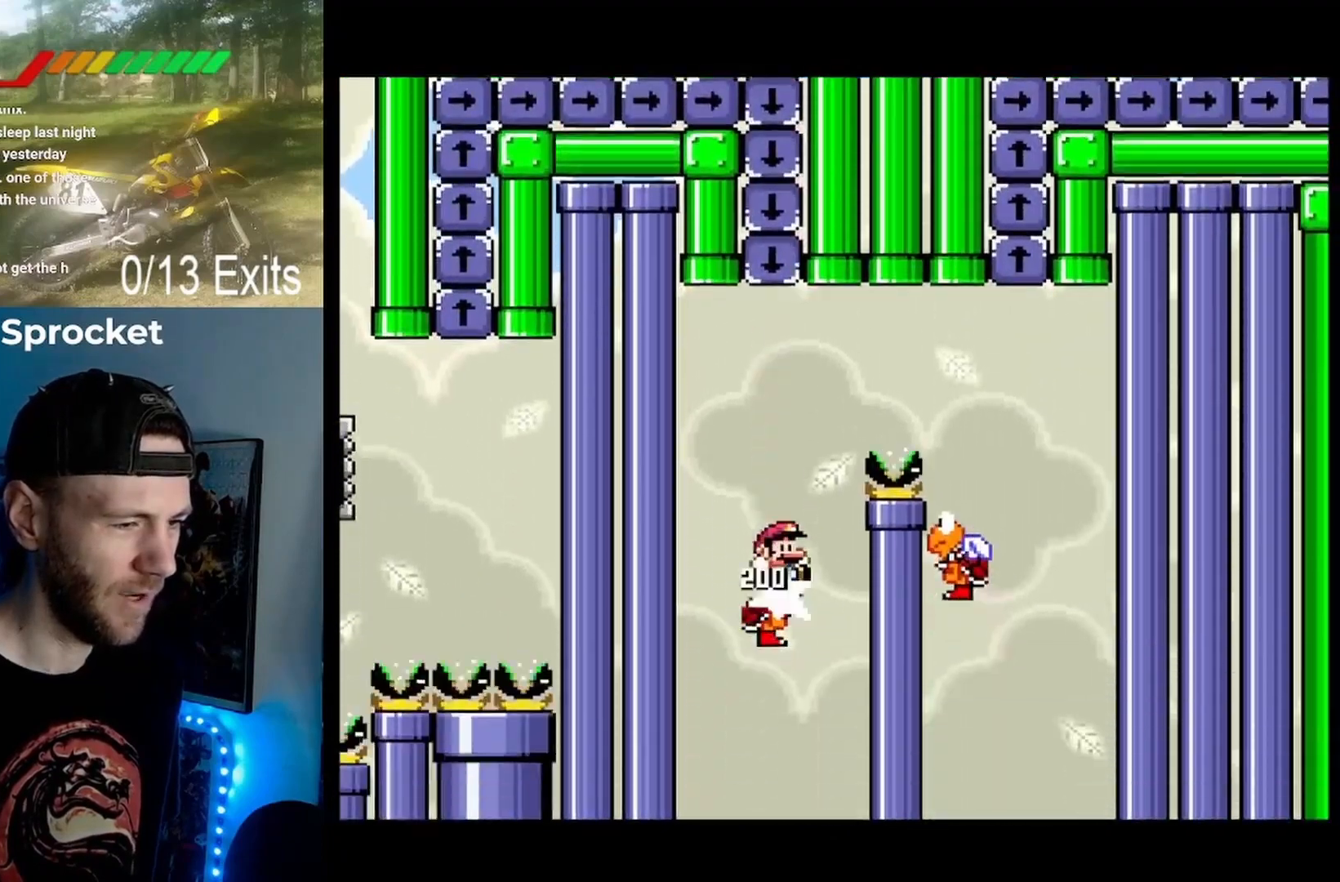
{"buttons": ["Y"], "events": [[33, "DPAD_RIGHT", "down"], [467, "DPAD_RIGHT", "up"]]}
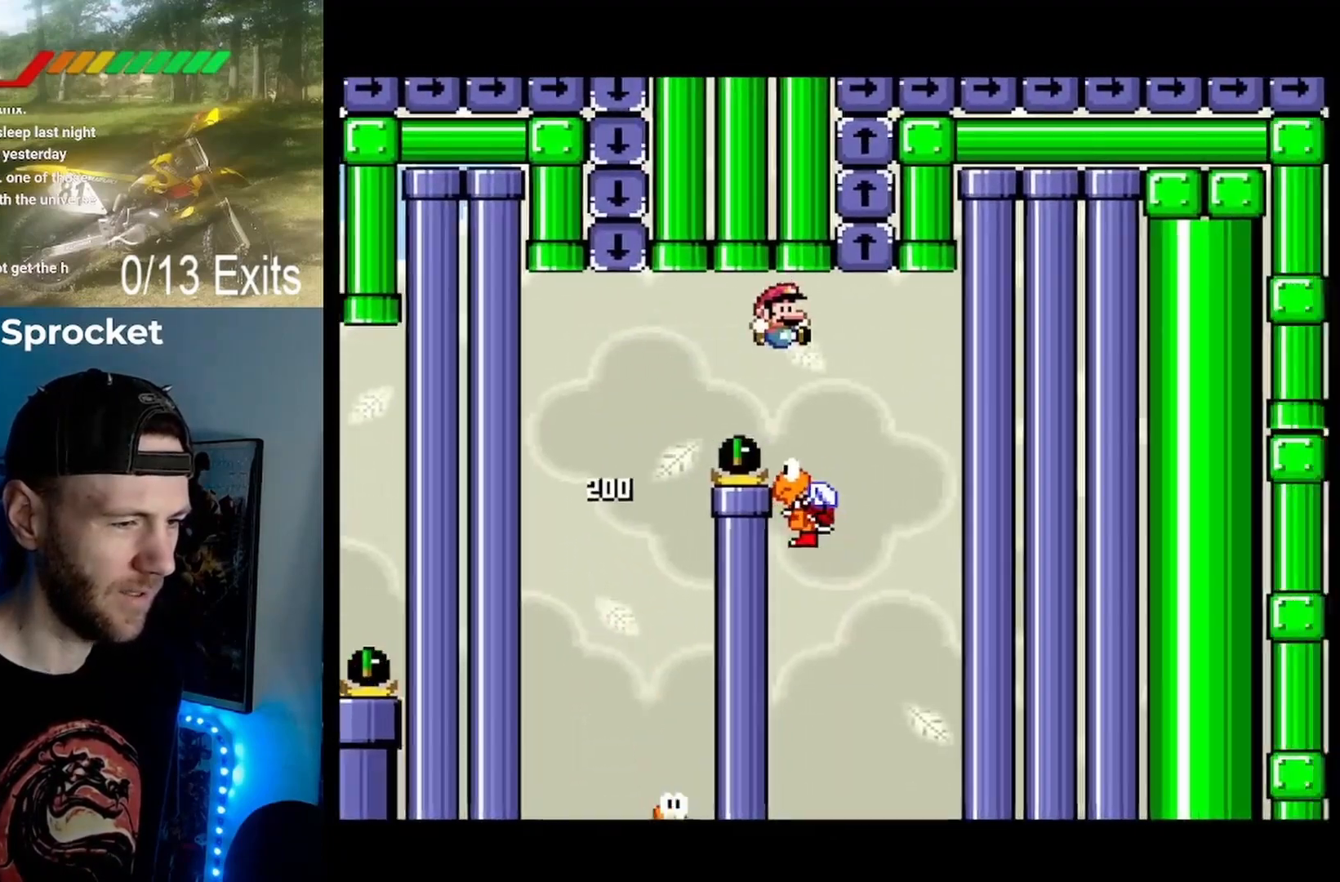
{"buttons": ["Y", "DPAD_LEFT"], "events": [[33, "DPAD_LEFT", "down"], [167, "DPAD_LEFT", "up"], [267, "DPAD_RIGHT", "down"], [400, "DPAD_RIGHT", "up"], [433, "DPAD_LEFT", "down"]]}
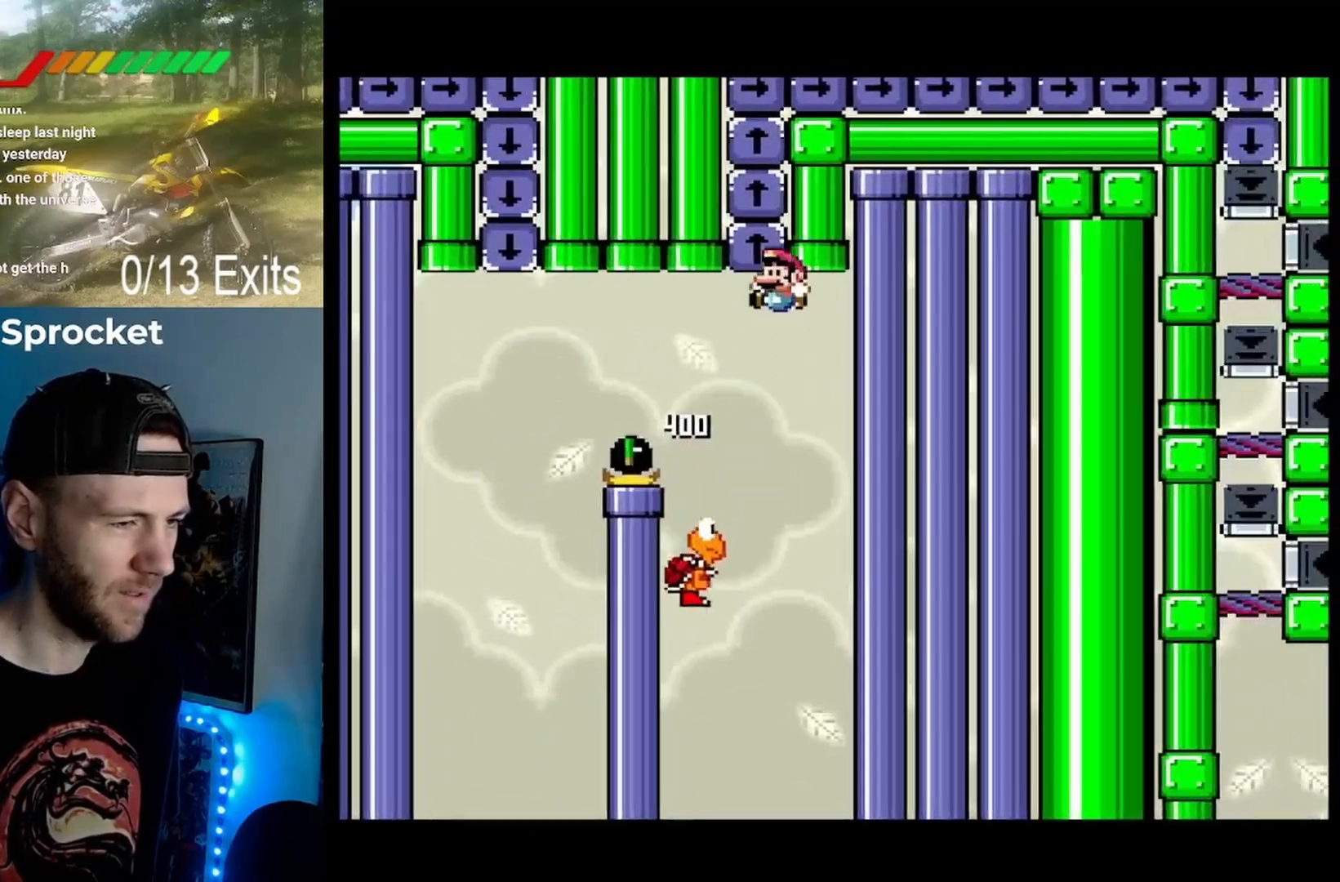
{"buttons": ["Y"], "events": [[100, "DPAD_LEFT", "up"]]}
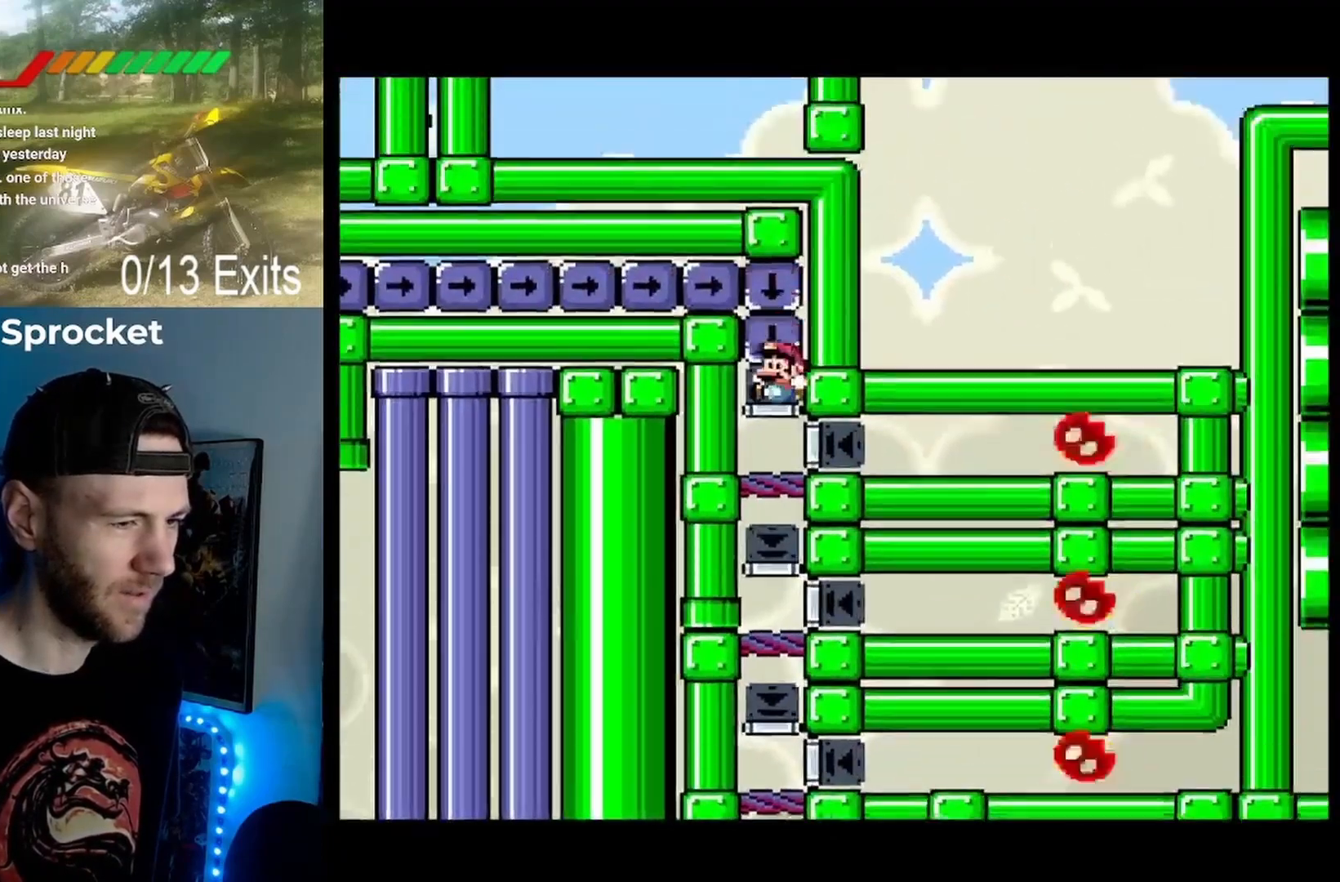
{"buttons": ["Y", "DPAD_DOWN"], "events": [[67, "DPAD_DOWN", "down"], [233, "DPAD_DOWN", "up"], [300, "DPAD_DOWN", "down"], [400, "DPAD_DOWN", "up"], [500, "DPAD_DOWN", "down"]]}
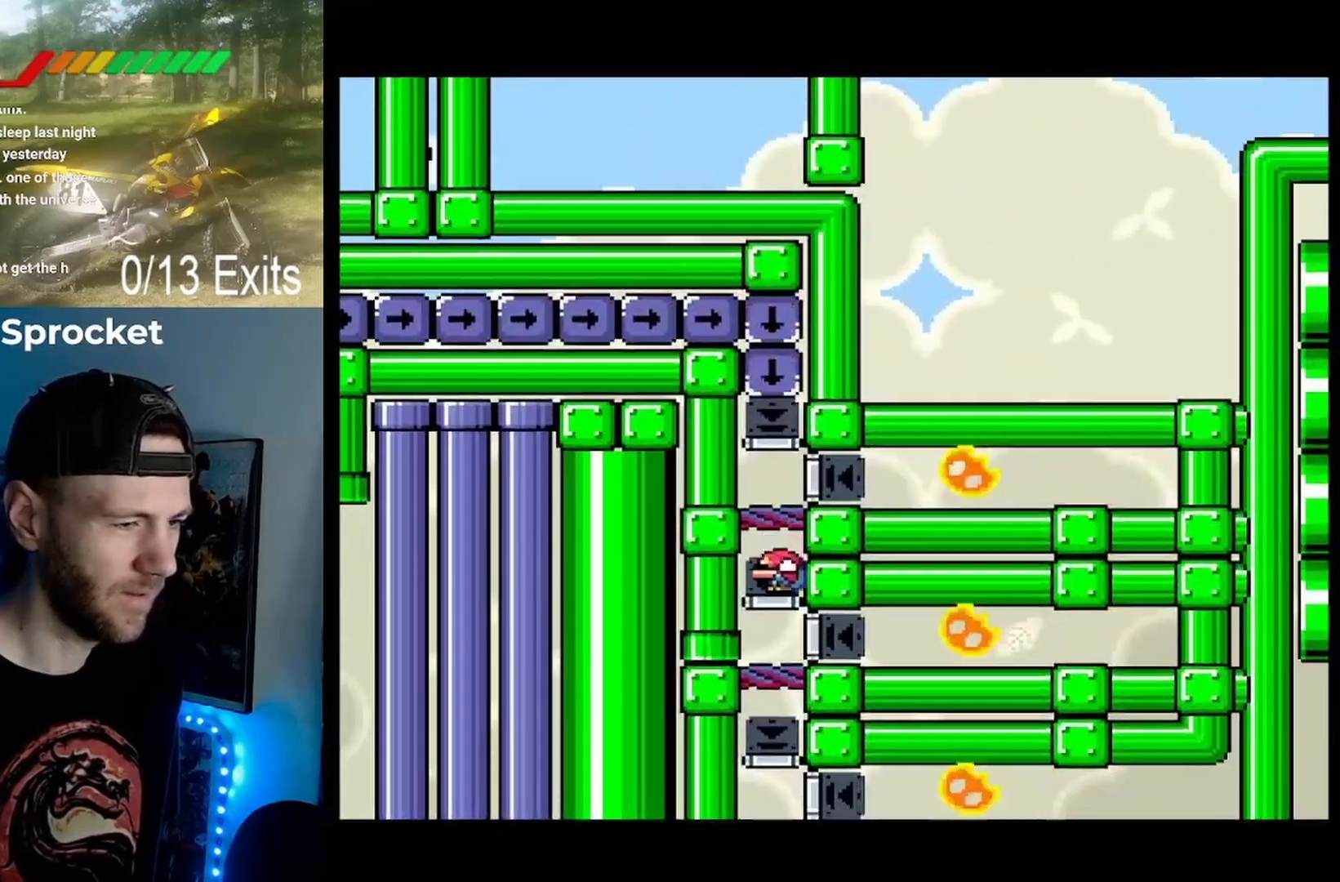
{"buttons": ["Y"], "events": [[100, "DPAD_DOWN", "up"], [200, "DPAD_DOWN", "down"], [300, "DPAD_DOWN", "up"], [400, "DPAD_DOWN", "down"], [500, "DPAD_DOWN", "up"]]}
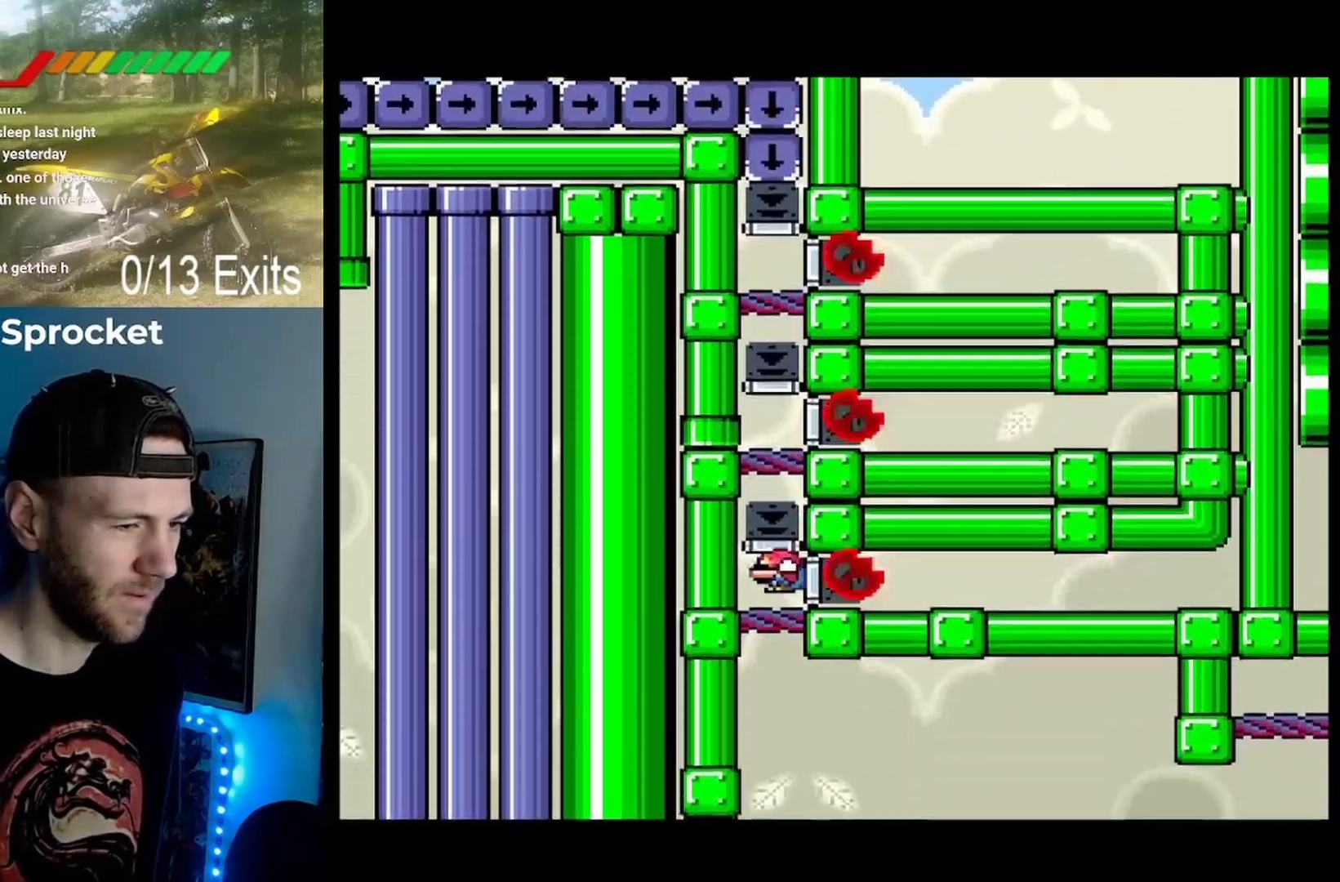
{"buttons": ["Y"], "events": [[100, "DPAD_DOWN", "down"], [100, "DPAD_RIGHT", "down"], [133, "DPAD_RIGHT", "up"], [267, "DPAD_DOWN", "up"]]}